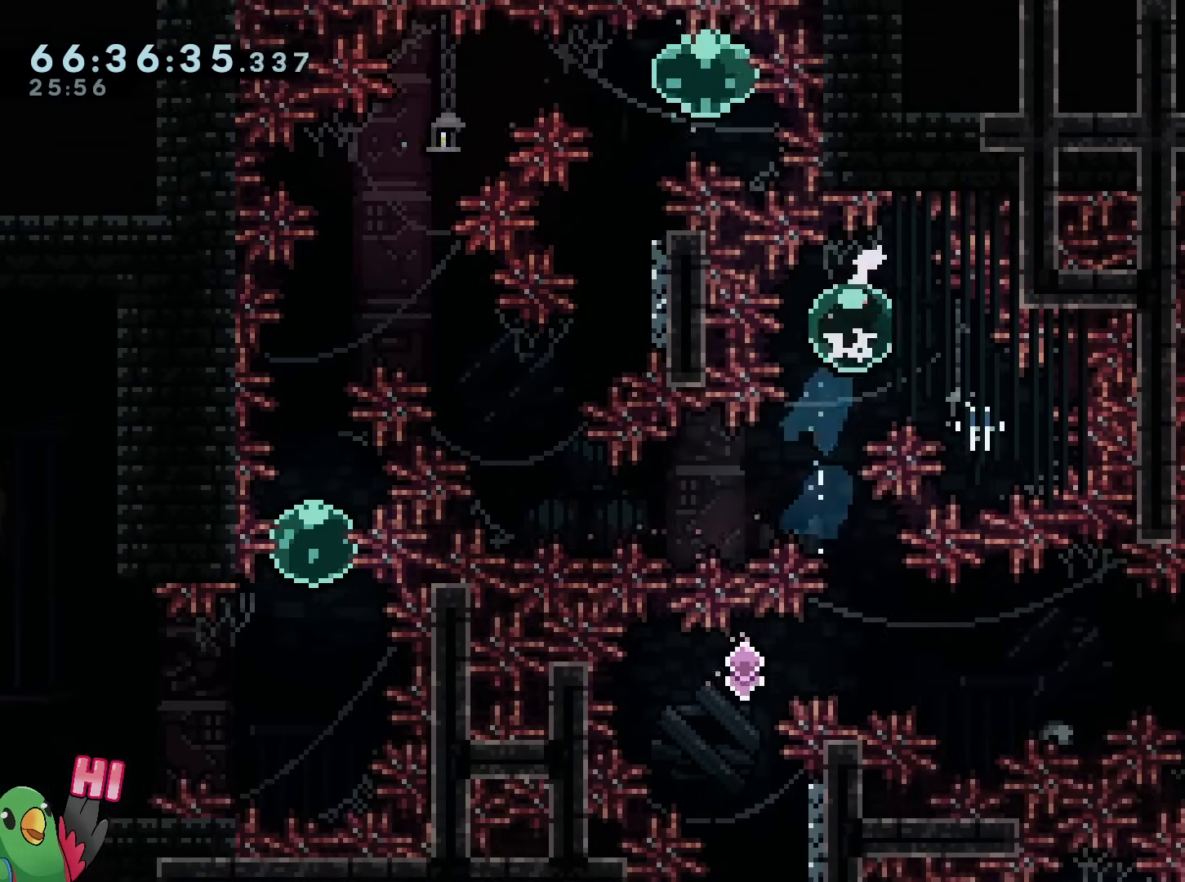
Gameplay with a controller (Nintendo layout); each line is a JSON object with the inputs held at the frame after it. "events" lists button and stick changes between this image and that frame as [ms after this image, input, new state], when the widget could be followed in between. Not read: HOME L3 R3 SELECT.
{"buttons": ["Y"], "left_stick": "up-left", "right_stick": "center", "events": [[367, "left_stick", "up-left"], [467, "Y", "down"]]}
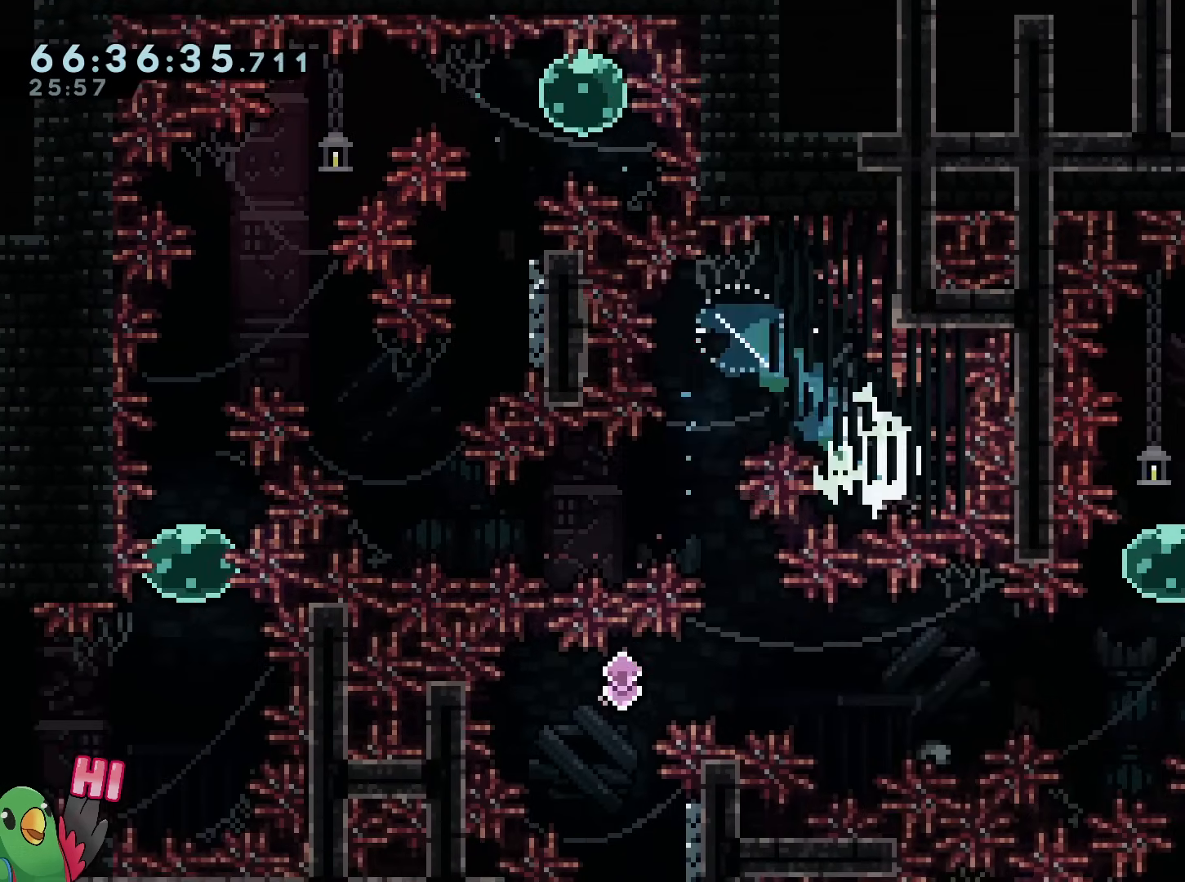
{"buttons": [], "left_stick": "center", "right_stick": "center", "events": [[100, "Y", "up"], [117, "left_stick", "center"]]}
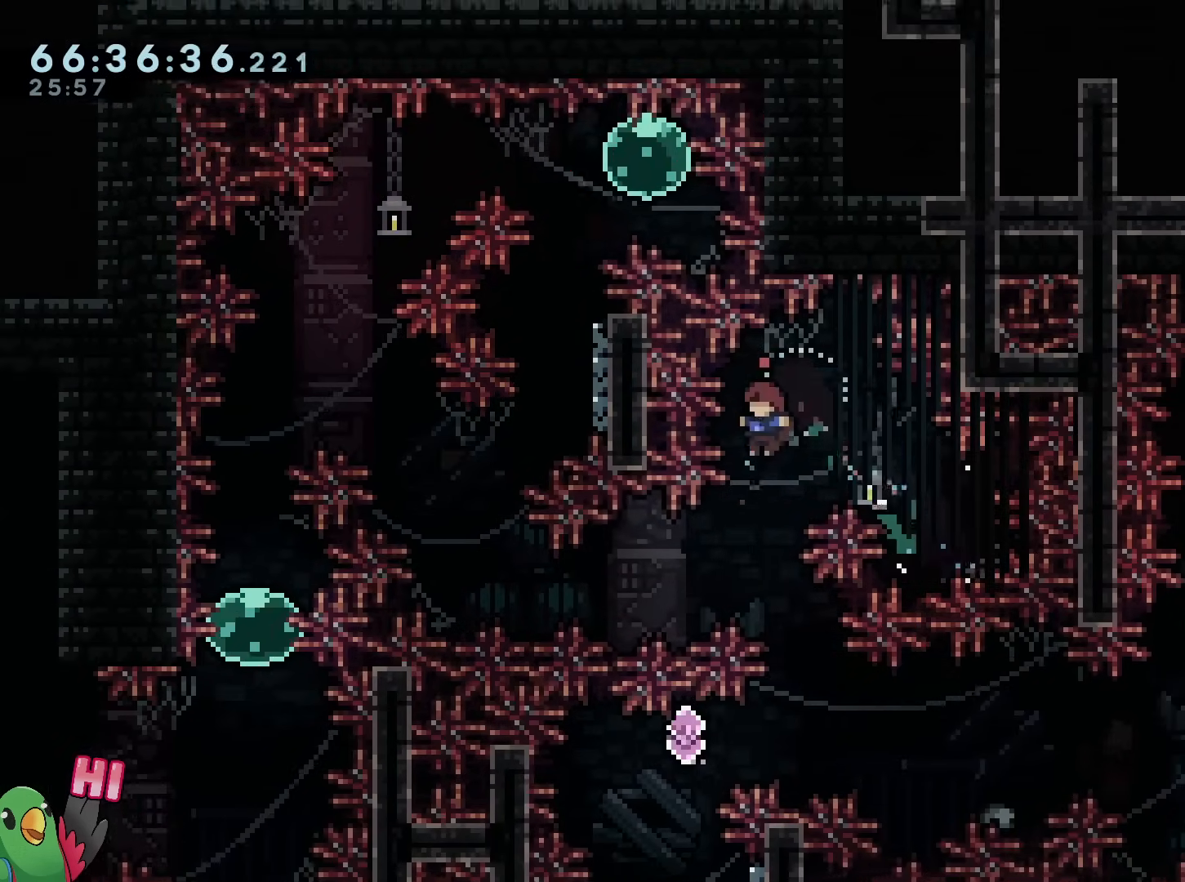
{"buttons": ["Y", "L2"], "left_stick": "up-left", "right_stick": "center", "events": [[167, "left_stick", "right"], [233, "L2", "down"], [384, "left_stick", "up-left"], [434, "Y", "down"]]}
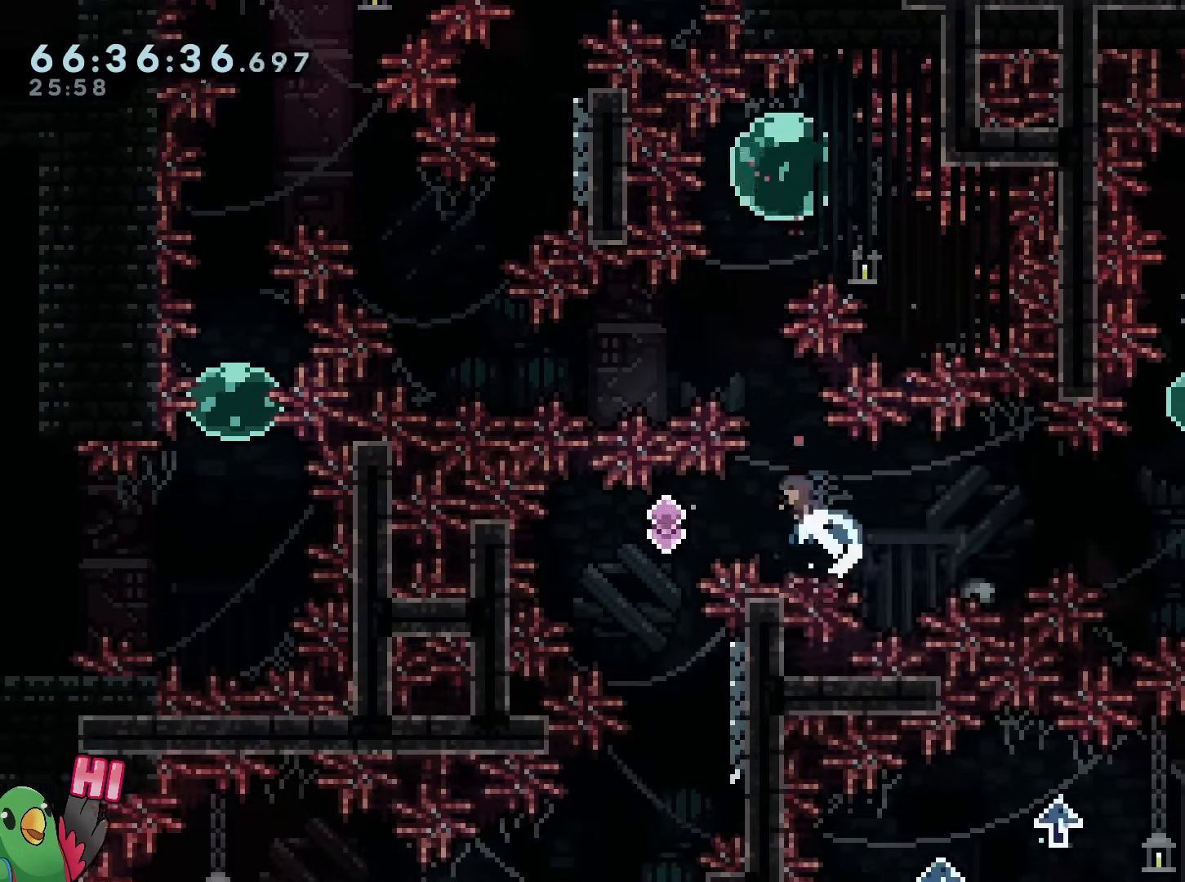
{"buttons": [], "left_stick": "center", "right_stick": "center", "events": [[84, "Y", "up"], [84, "left_stick", "left"], [217, "left_stick", "down-right"], [434, "L2", "up"], [451, "left_stick", "center"]]}
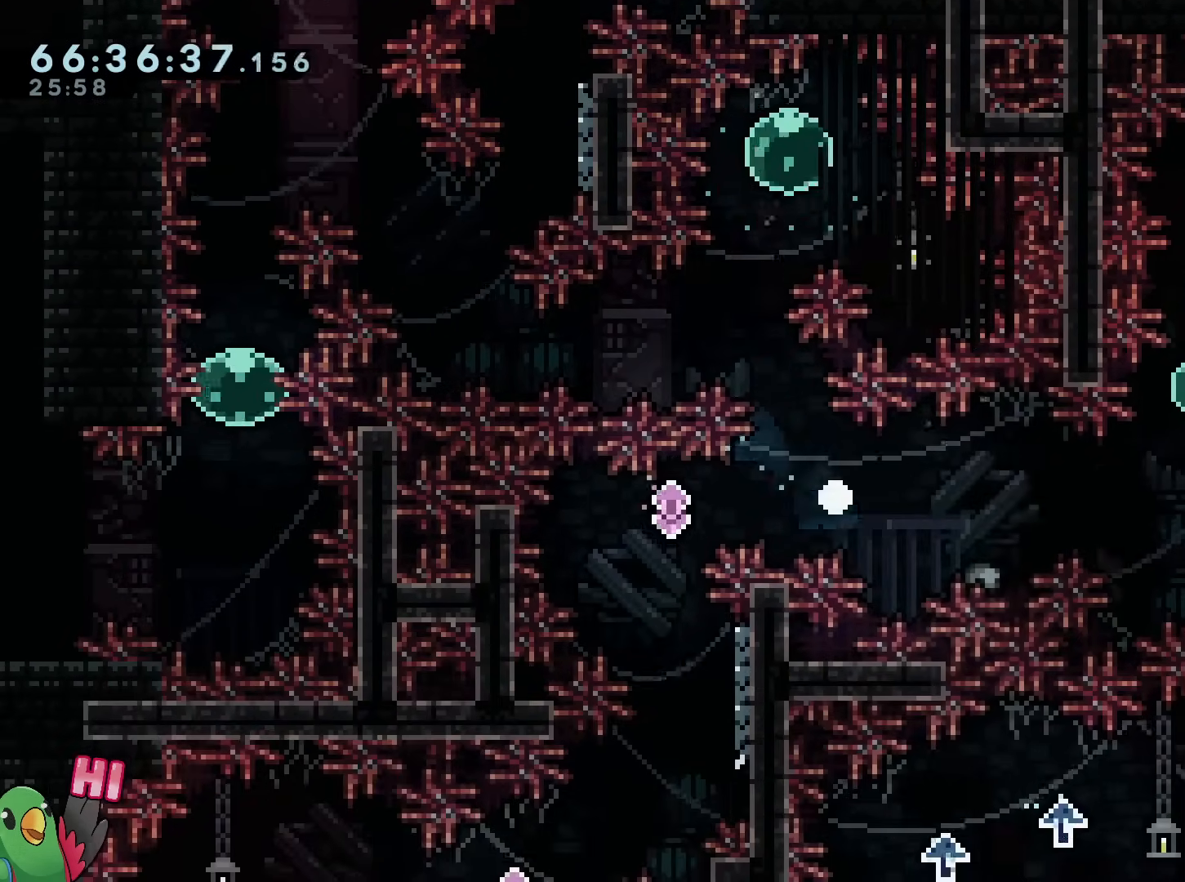
{"buttons": [], "left_stick": "center", "right_stick": "center", "events": [[67, "R2", "down"], [217, "R2", "up"]]}
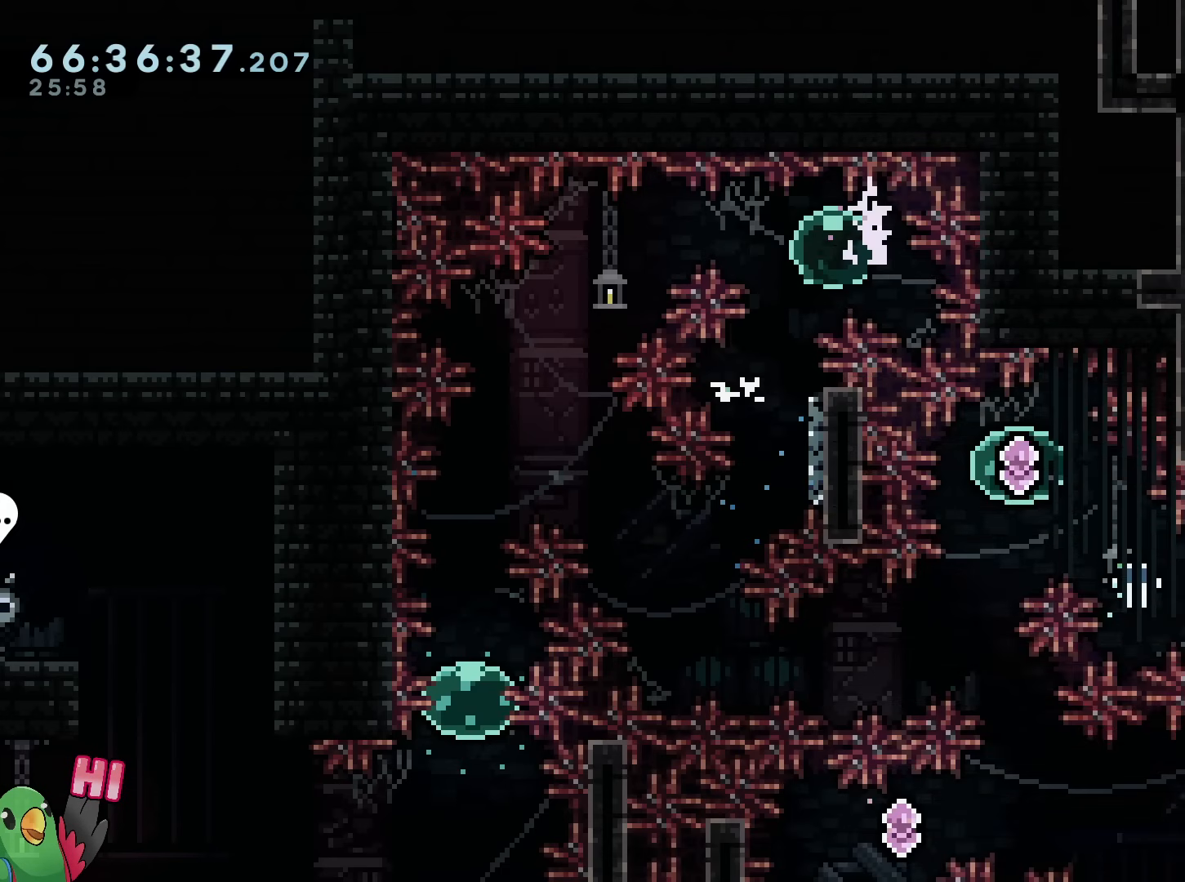
{"buttons": ["R1"], "left_stick": "left", "right_stick": "center", "events": [[434, "R2", "down"], [484, "R1", "down"], [501, "R2", "up"], [501, "left_stick", "left"]]}
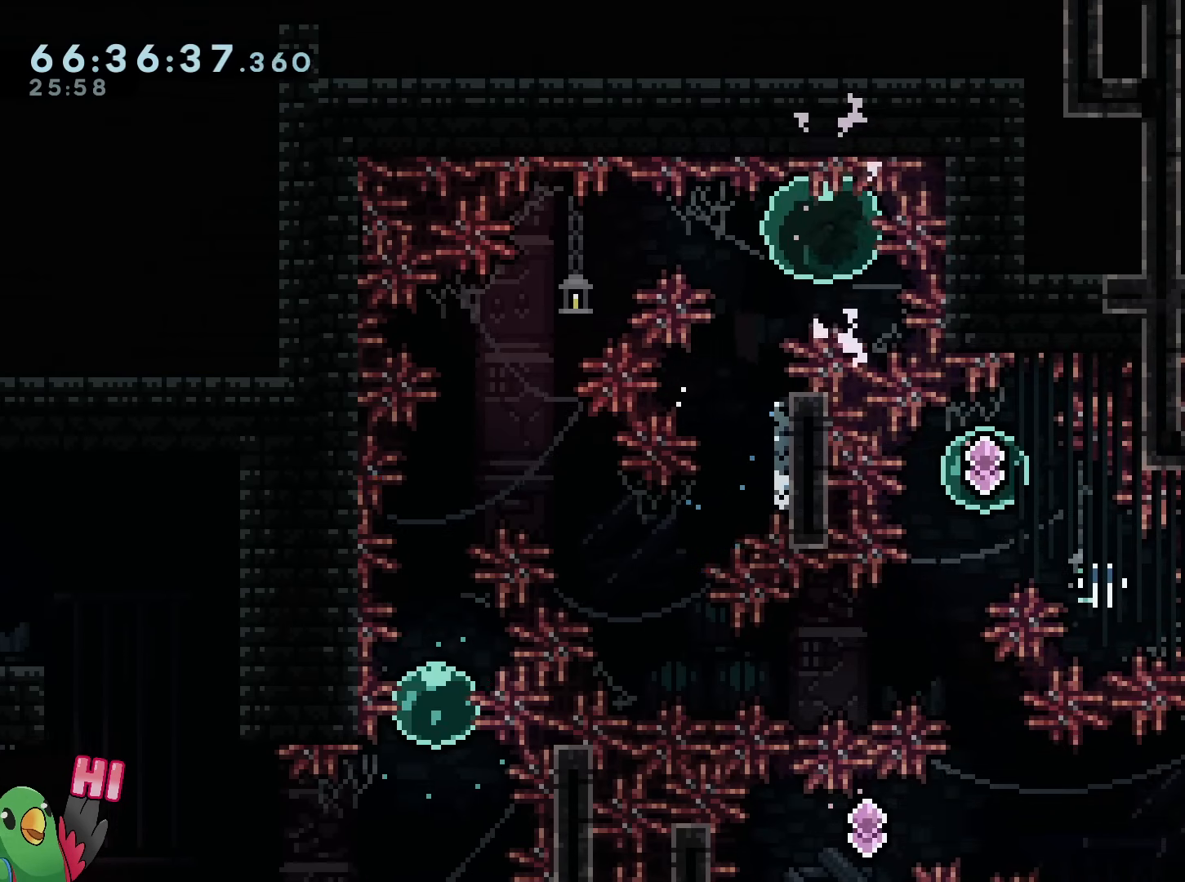
{"buttons": [], "left_stick": "down-right", "right_stick": "center", "events": [[117, "R1", "up"], [117, "R2", "down"], [283, "R2", "up"], [333, "left_stick", "down-right"]]}
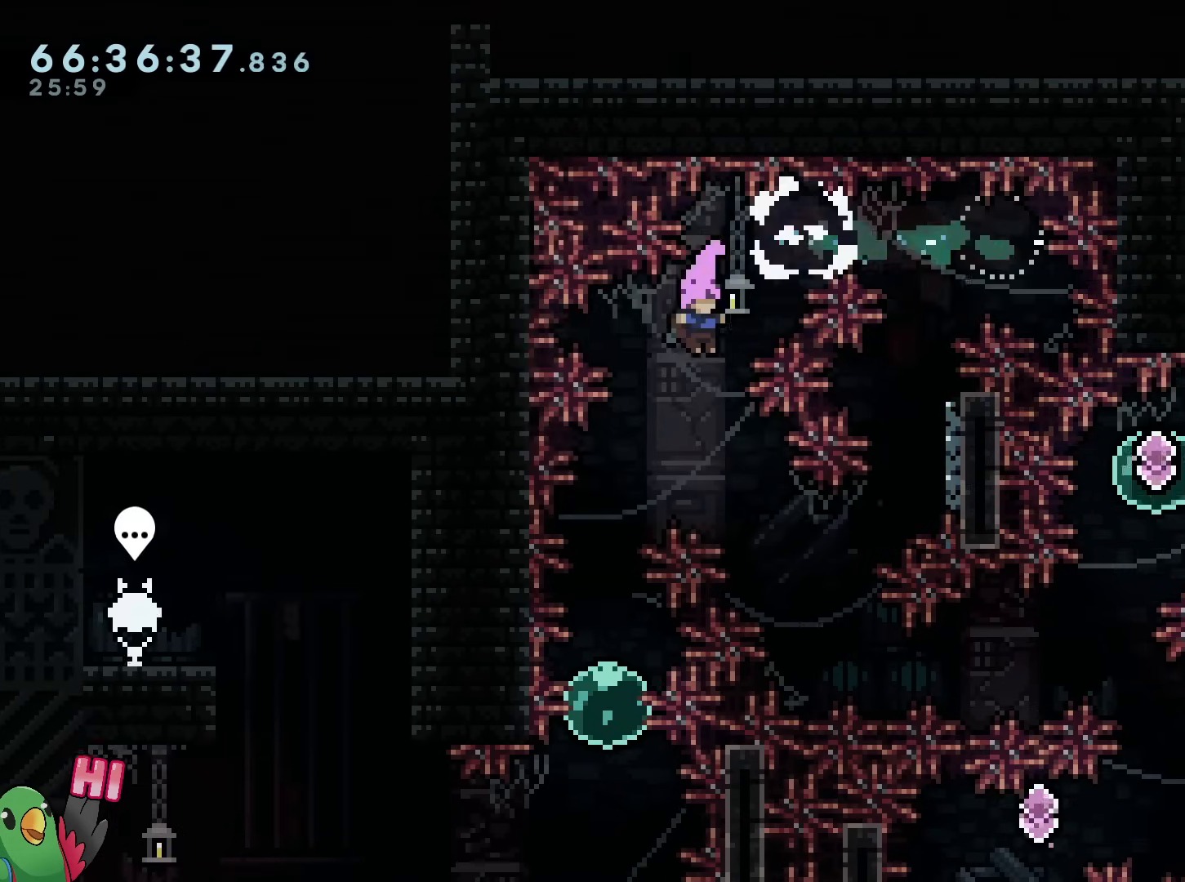
{"buttons": ["Y", "L2"], "left_stick": "right", "right_stick": "center", "events": [[17, "left_stick", "right"], [434, "L2", "down"], [434, "Y", "down"]]}
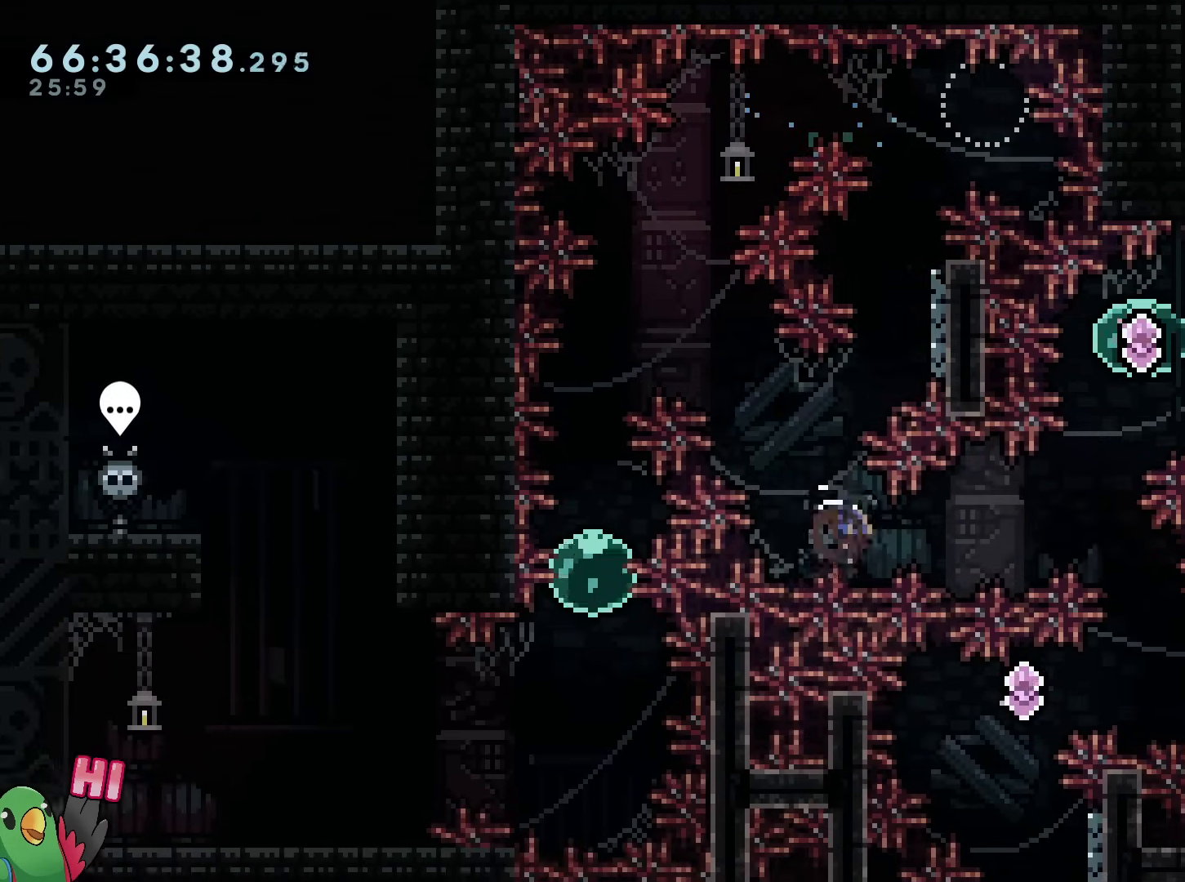
{"buttons": [], "left_stick": "down-right", "right_stick": "center", "events": [[83, "Y", "up"], [183, "L2", "up"], [267, "left_stick", "up"], [300, "Y", "down"], [400, "Y", "up"], [500, "left_stick", "down-right"]]}
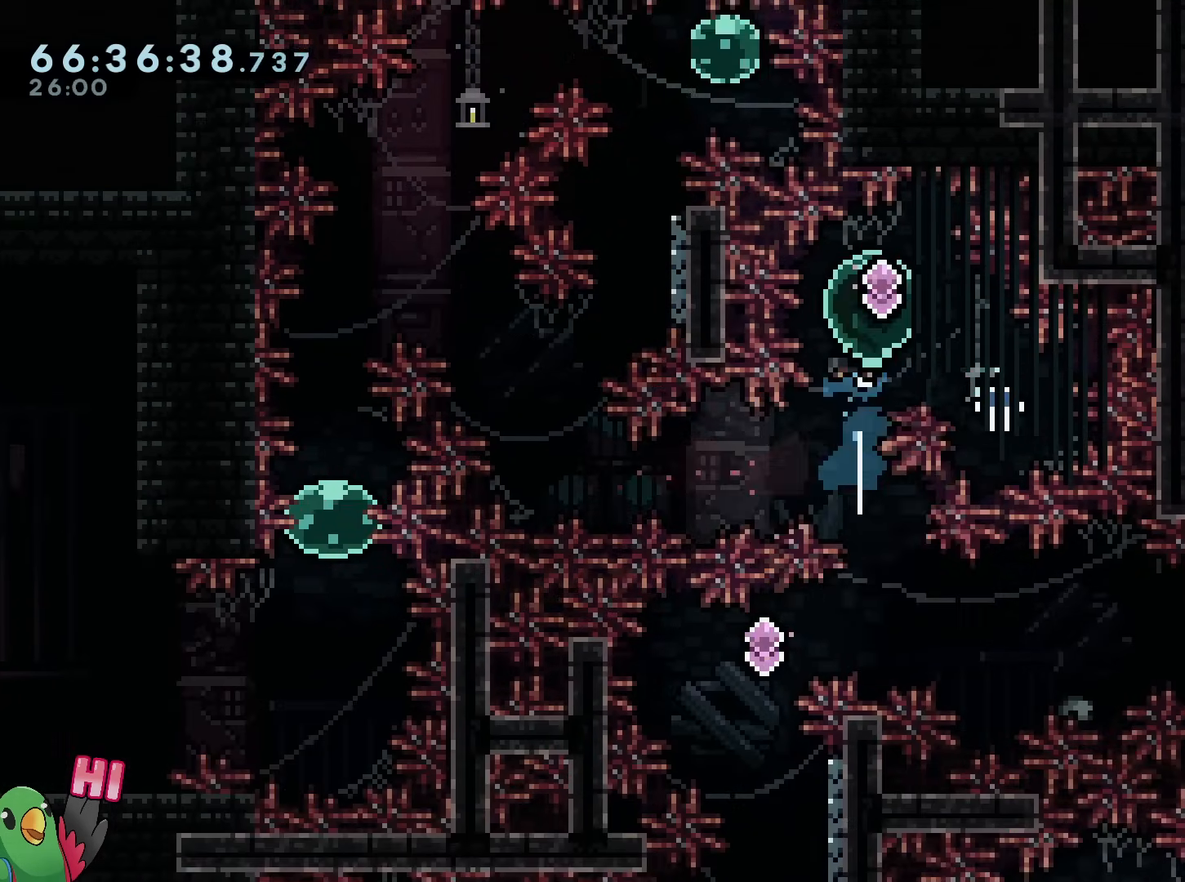
{"buttons": [], "left_stick": "up-left", "right_stick": "center", "events": [[484, "left_stick", "up-left"]]}
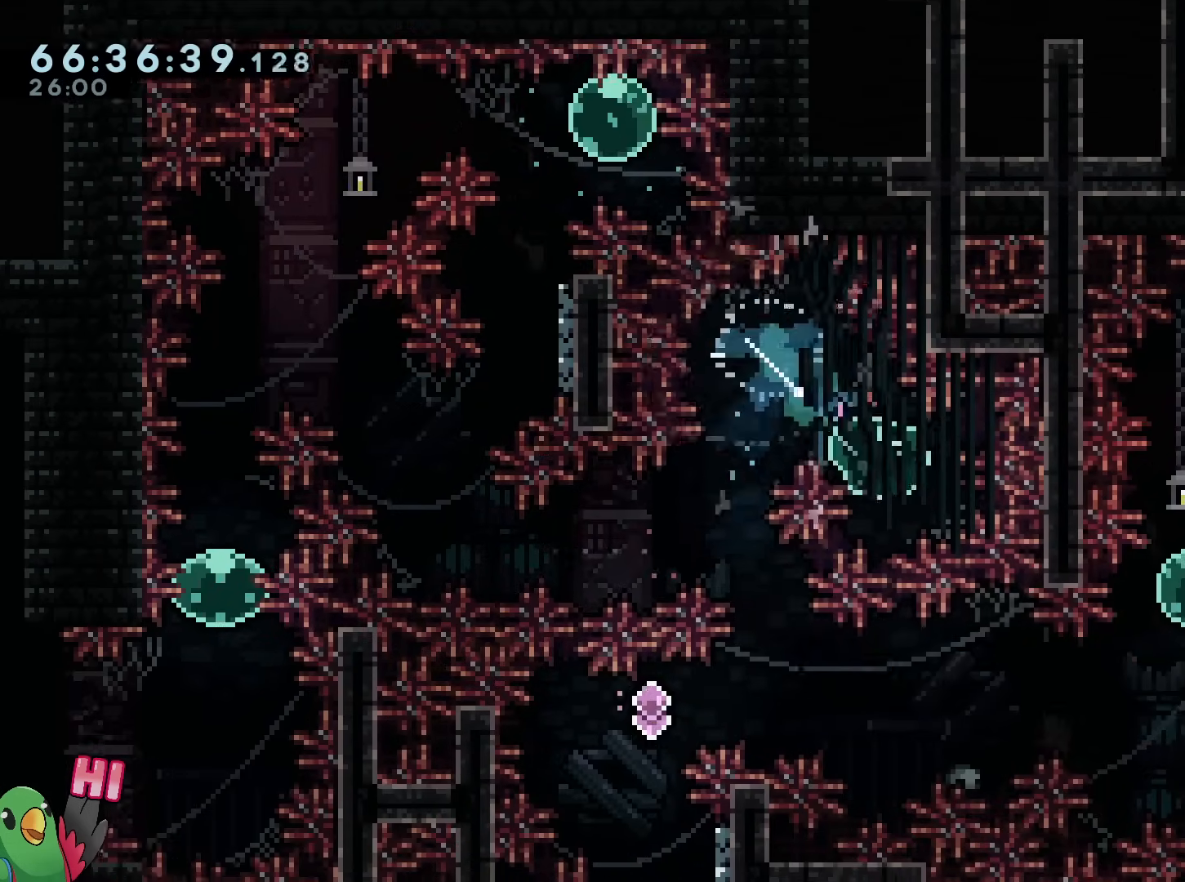
{"buttons": [], "left_stick": "center", "right_stick": "center", "events": [[67, "Y", "down"], [200, "Y", "up"], [267, "left_stick", "center"]]}
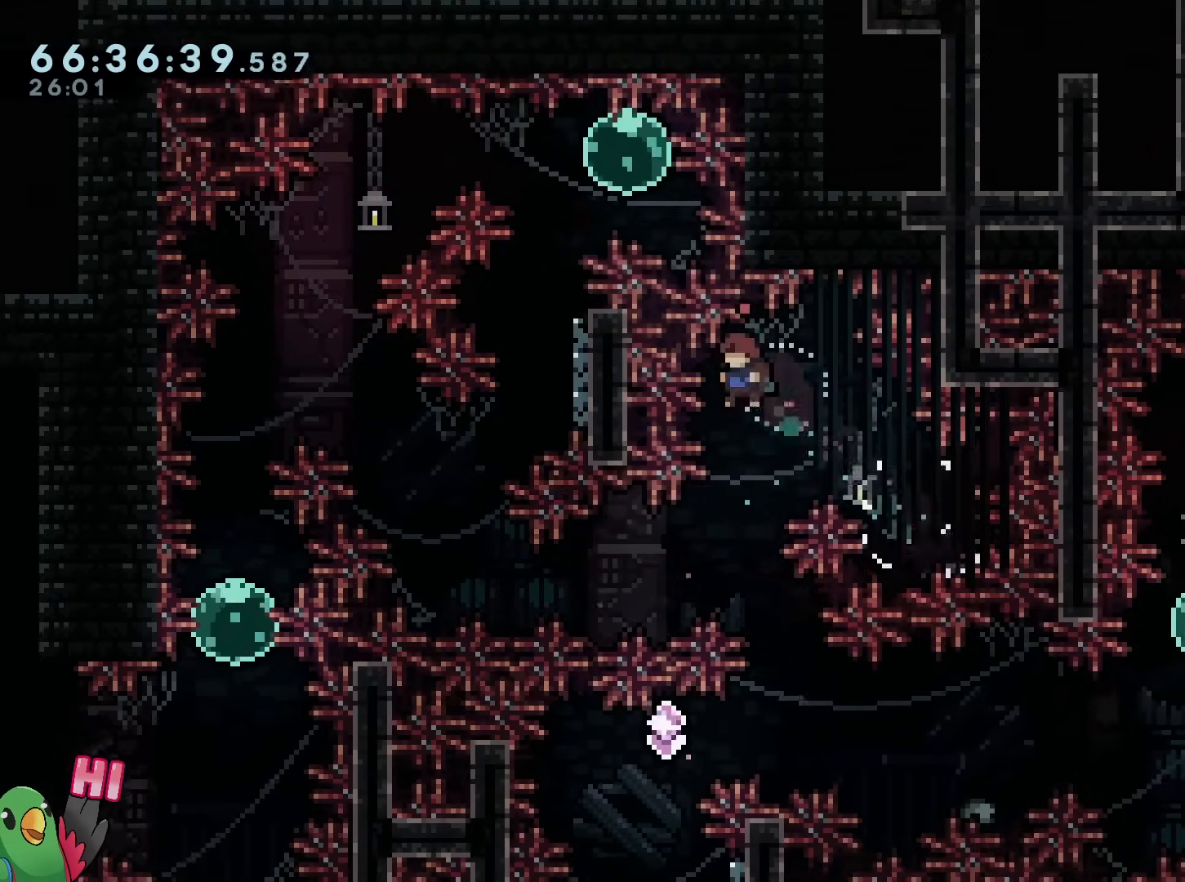
{"buttons": ["L2"], "left_stick": "center", "right_stick": "center", "events": [[317, "left_stick", "right"], [351, "L2", "down"], [501, "left_stick", "center"]]}
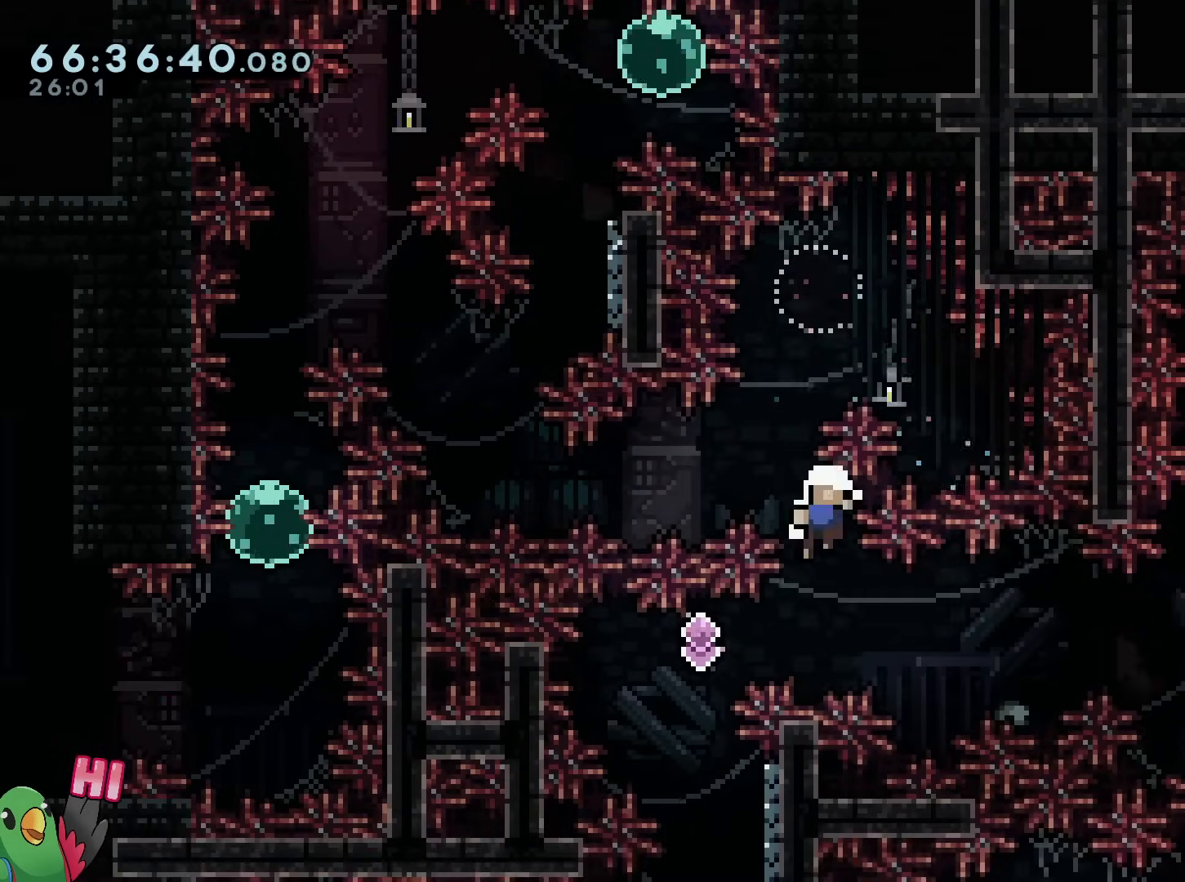
{"buttons": [], "left_stick": "center", "right_stick": "center", "events": [[16, "left_stick", "up-left"], [50, "Y", "down"], [150, "Y", "up"], [217, "L2", "up"], [233, "left_stick", "center"], [350, "R2", "down"], [484, "R2", "up"]]}
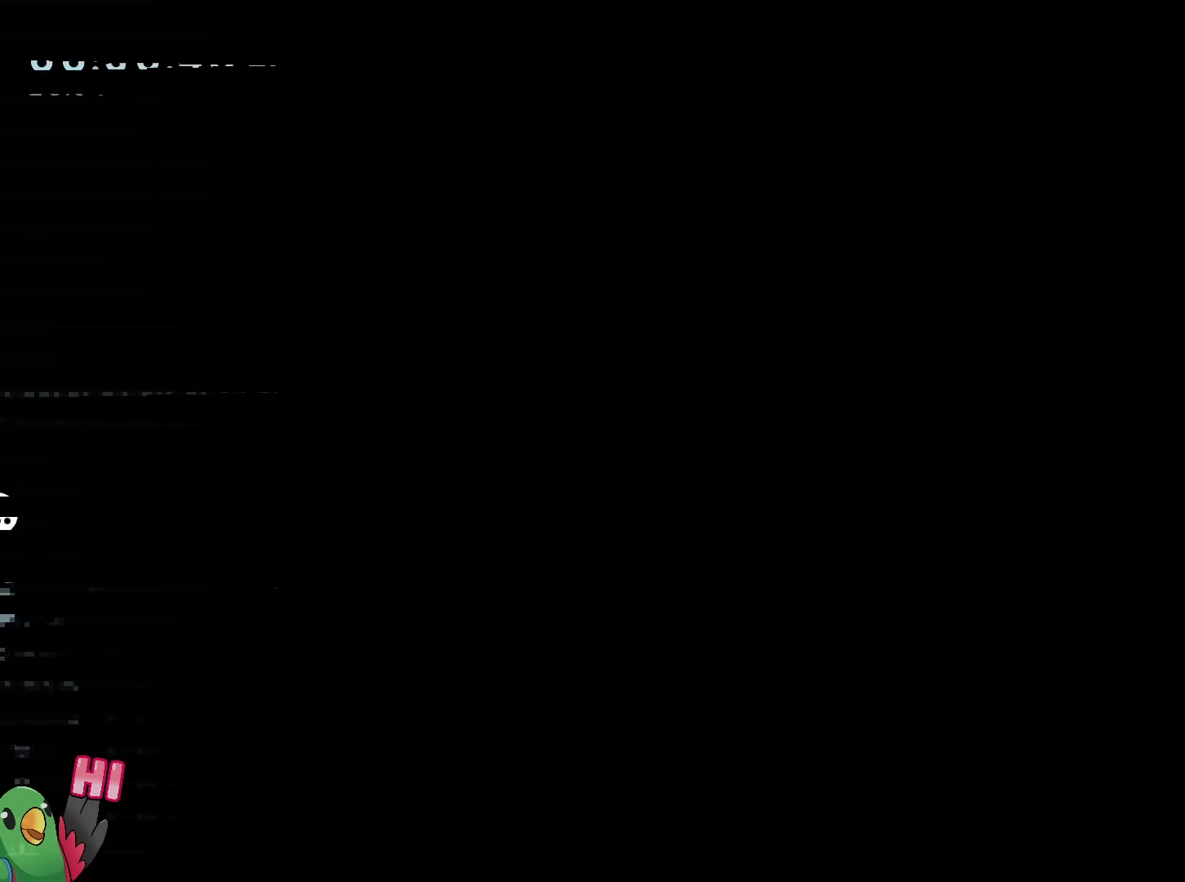
{"buttons": [], "left_stick": "center", "right_stick": "center", "events": []}
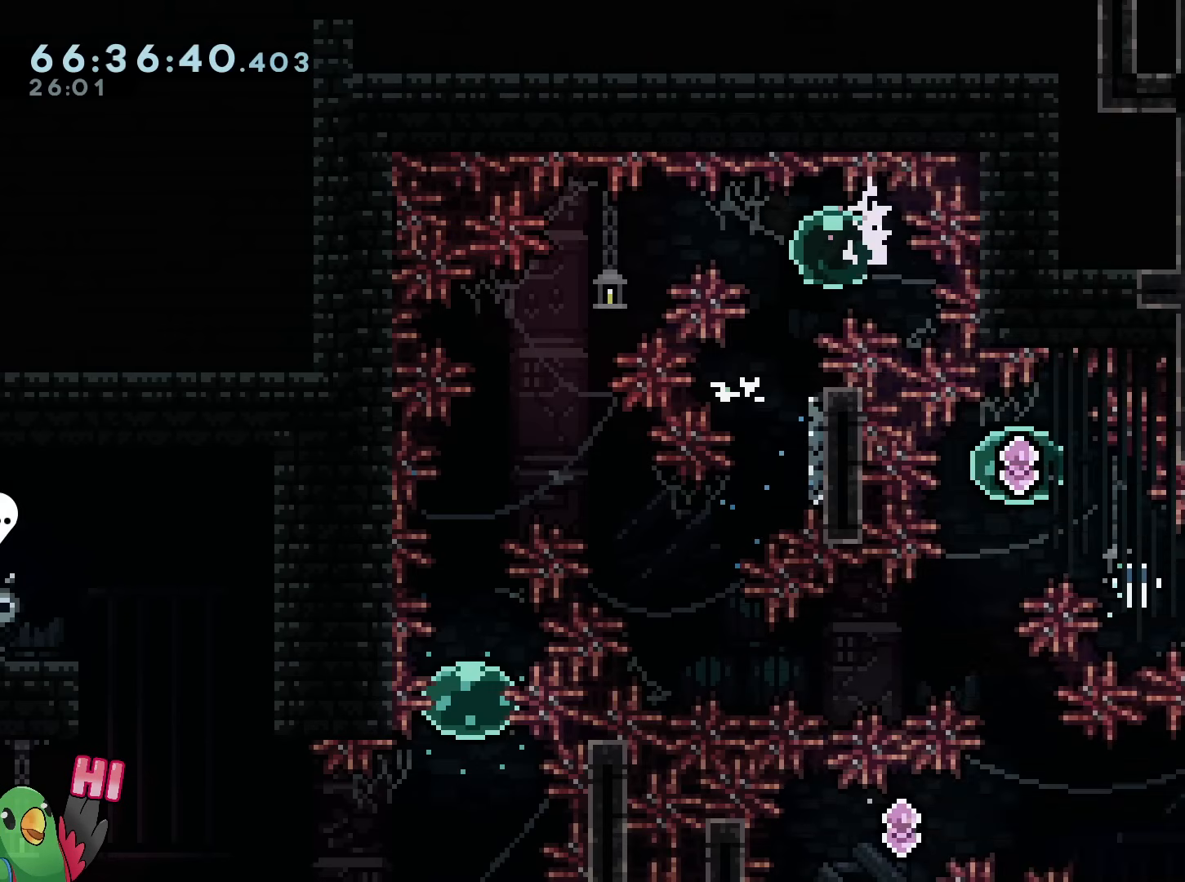
{"buttons": ["R2"], "left_stick": "center", "right_stick": "center", "events": [[500, "R2", "down"]]}
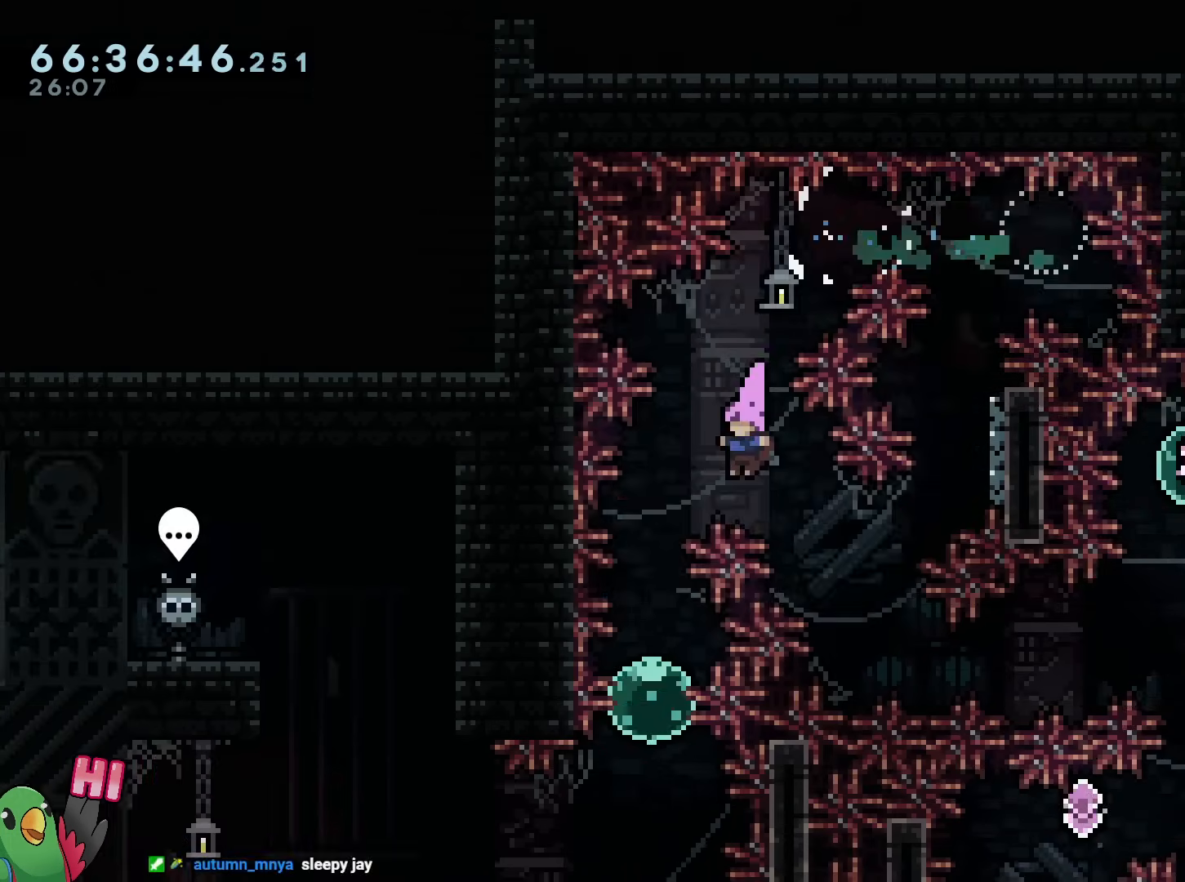
{"buttons": [], "left_stick": "center", "right_stick": "center", "events": [[34, "left_stick", "right"], [84, "R2", "up"], [451, "left_stick", "center"]]}
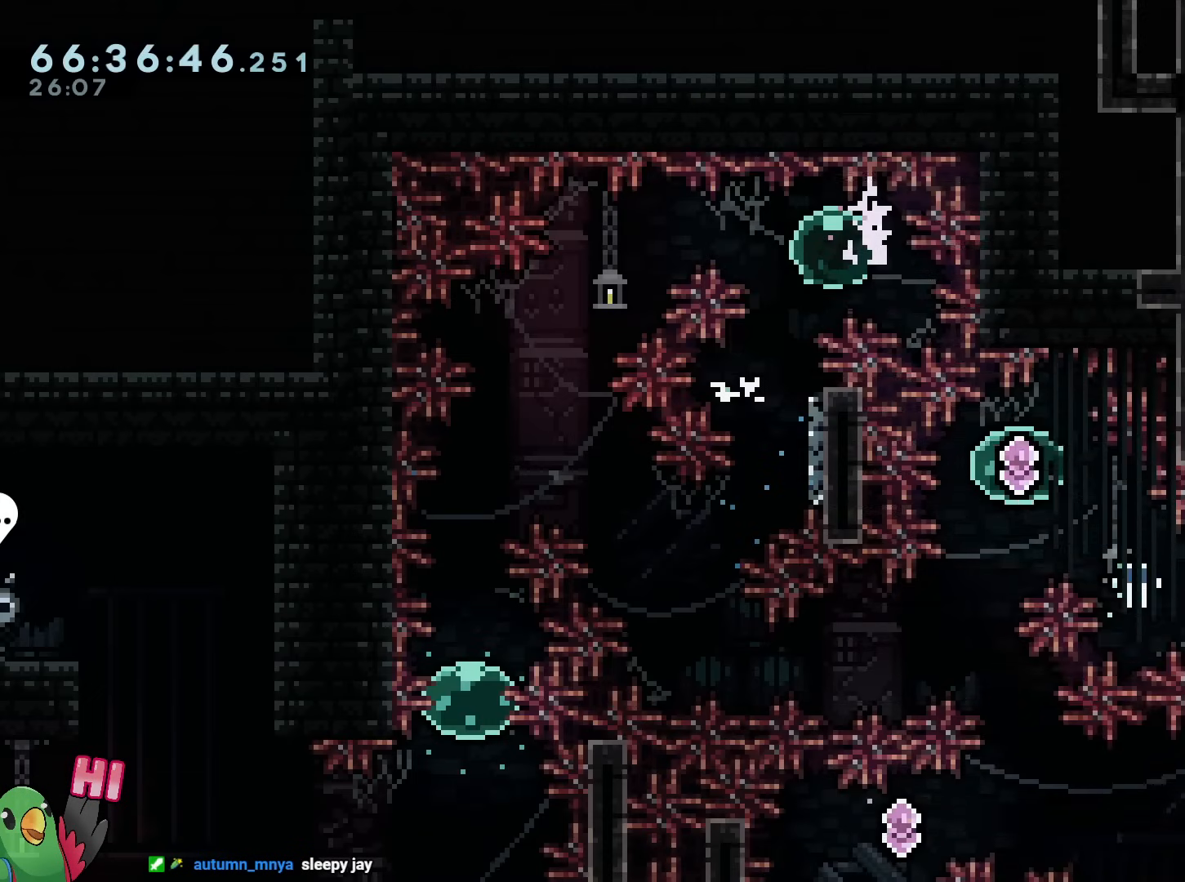
{"buttons": [], "left_stick": "center", "right_stick": "center", "events": [[16, "left_stick", "right"], [67, "R2", "down"], [250, "R2", "up"], [350, "left_stick", "center"]]}
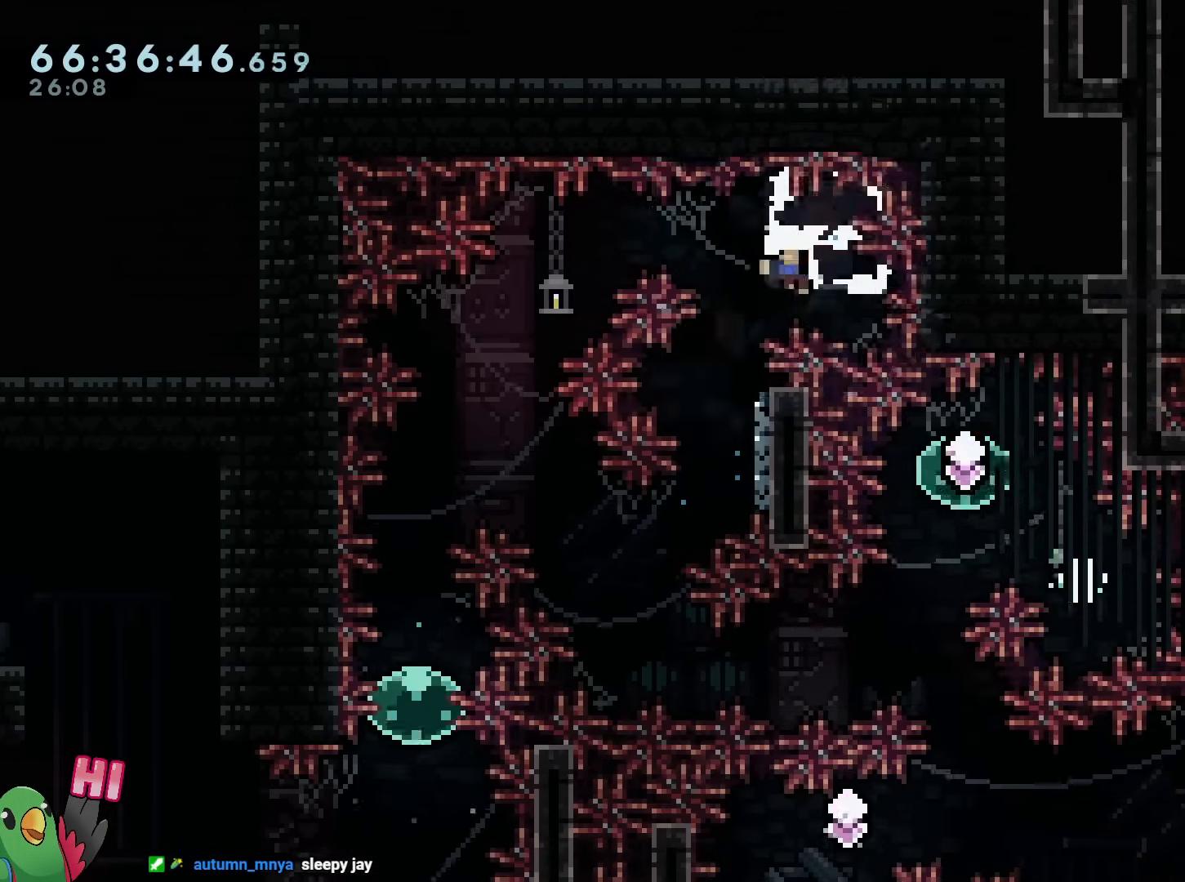
{"buttons": [], "left_stick": "left", "right_stick": "center", "events": [[34, "R2", "down"], [184, "R2", "up"], [201, "left_stick", "left"]]}
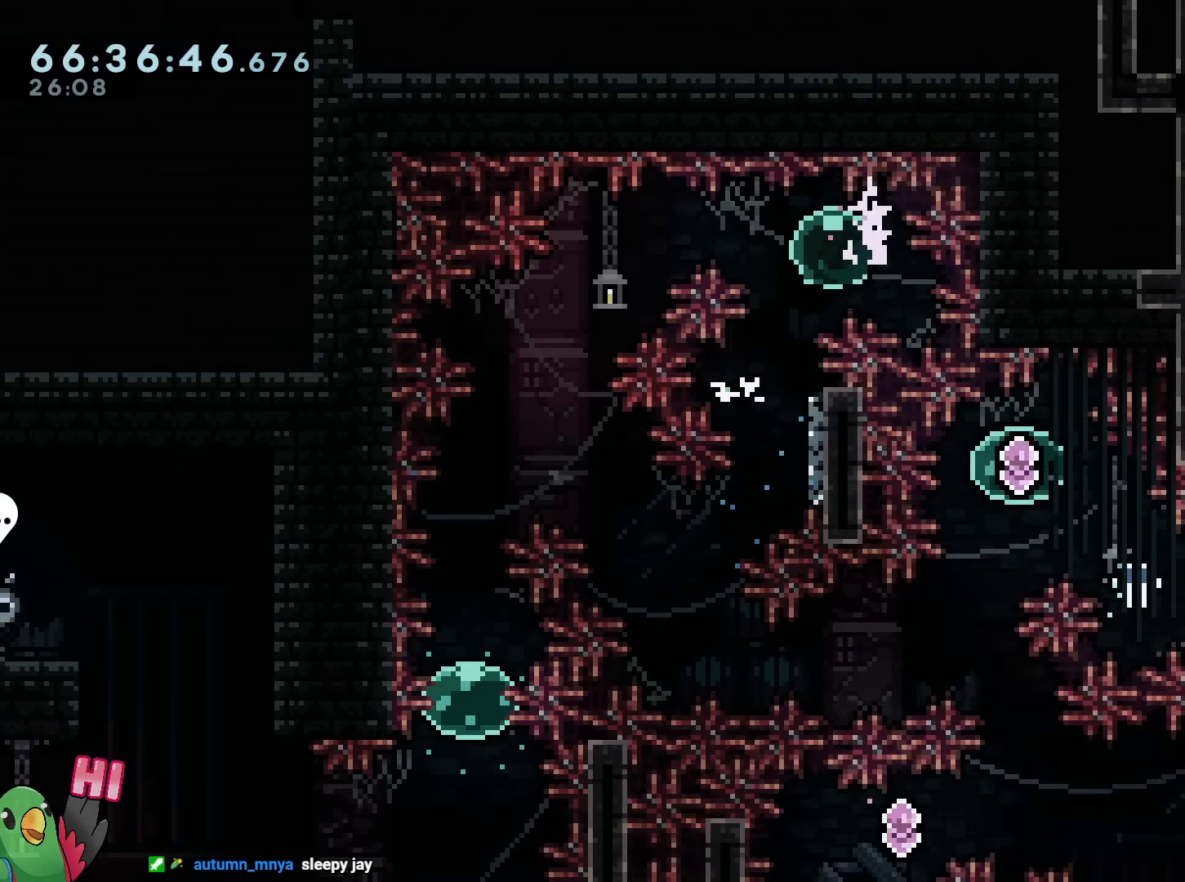
{"buttons": [], "left_stick": "right", "right_stick": "center", "events": [[17, "R2", "down"], [67, "R2", "up"], [83, "Y", "down"], [167, "R2", "down"], [233, "R2", "up"], [233, "Y", "up"], [283, "left_stick", "right"]]}
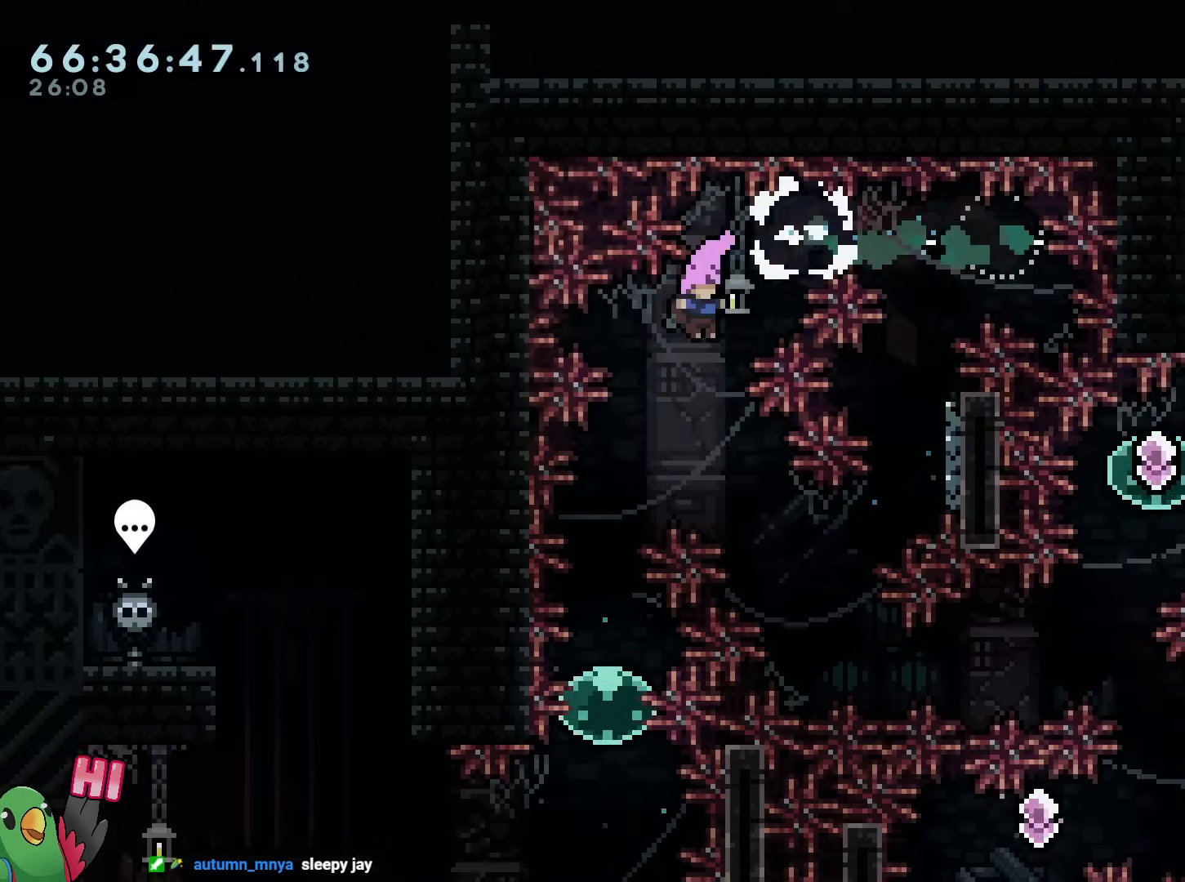
{"buttons": [], "left_stick": "center", "right_stick": "center", "events": [[284, "left_stick", "center"]]}
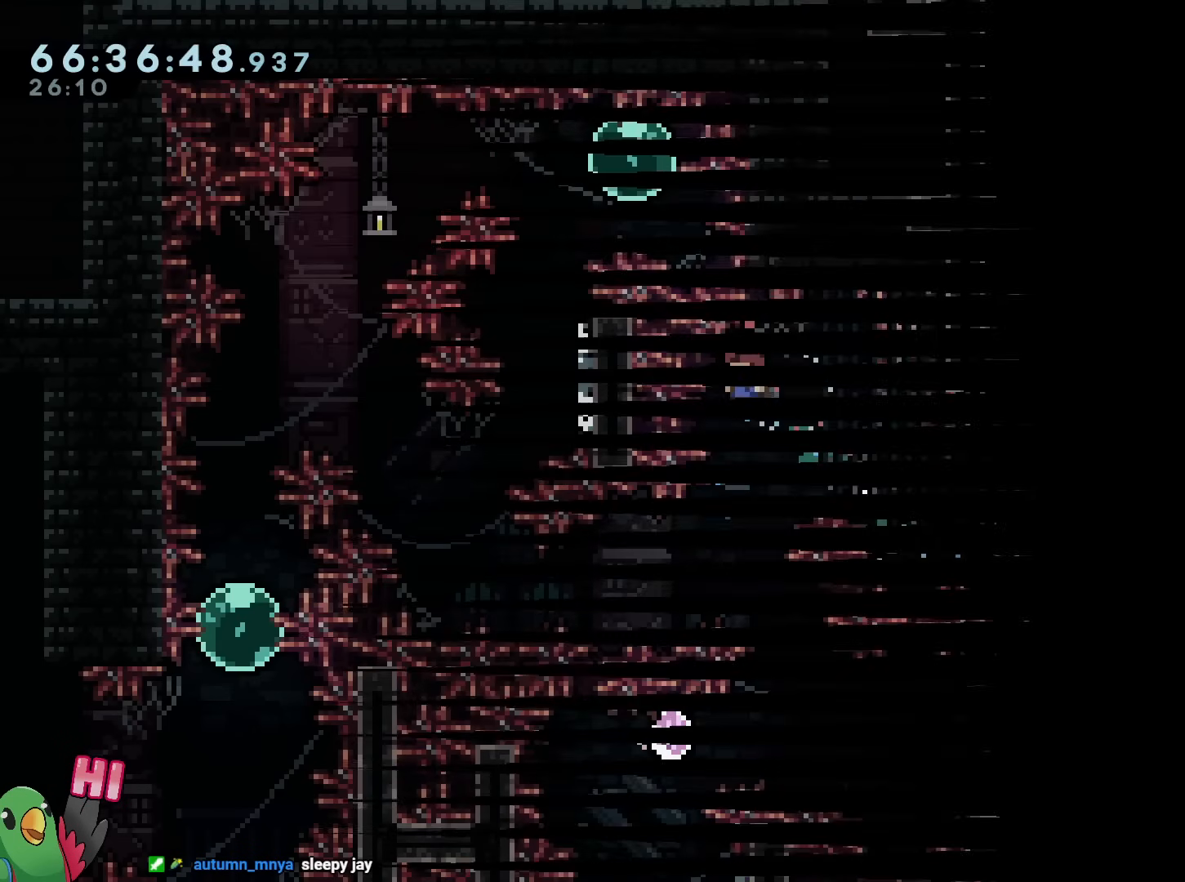
{"buttons": ["L2"], "left_stick": "right", "right_stick": "center", "events": [[133, "L2", "down"], [150, "R1", "down"], [384, "R1", "up"], [484, "left_stick", "right"]]}
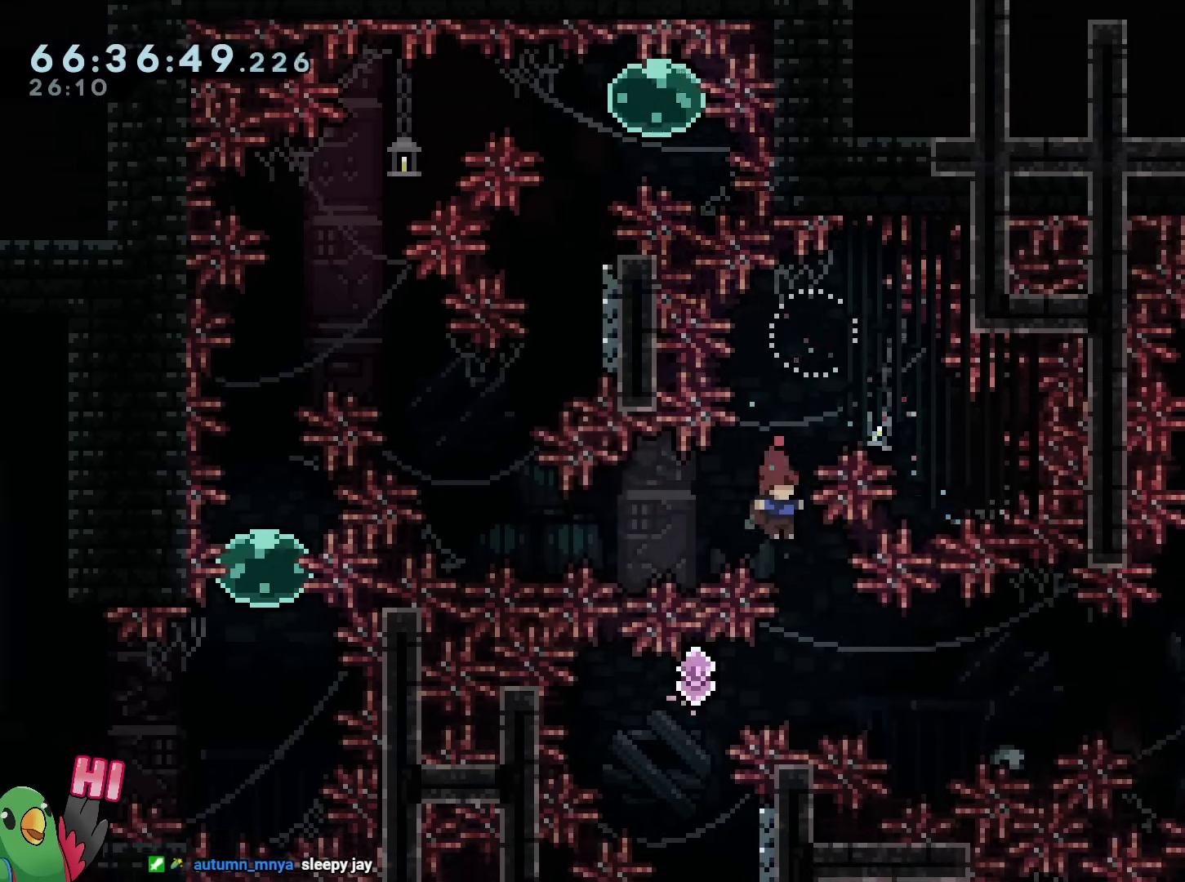
{"buttons": [], "left_stick": "center", "right_stick": "center", "events": [[217, "left_stick", "left"], [267, "Y", "down"], [384, "Y", "up"], [484, "left_stick", "center"], [501, "L2", "up"]]}
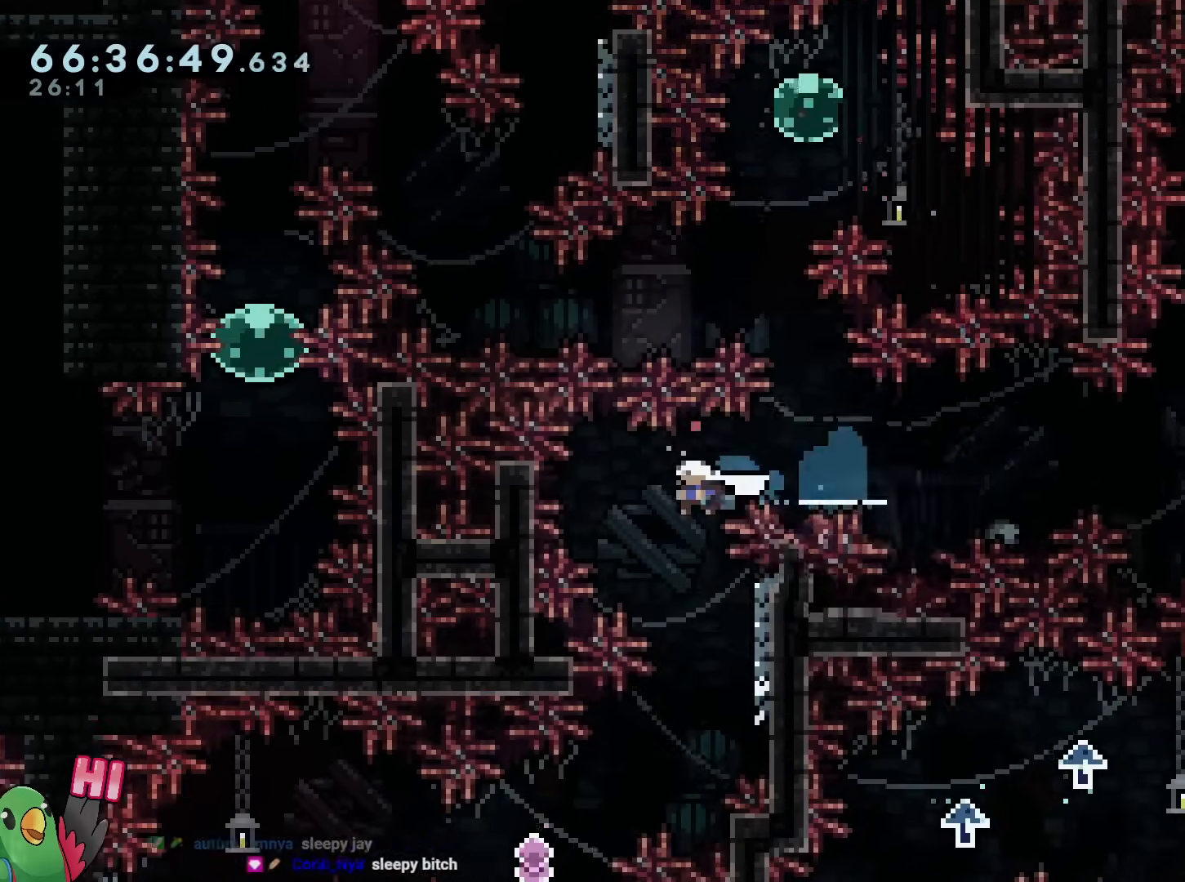
{"buttons": ["B"], "left_stick": "center", "right_stick": "center", "events": [[50, "L2", "down"], [83, "left_stick", "down-right"], [133, "Y", "down"], [250, "Y", "up"], [300, "L2", "up"], [333, "left_stick", "center"], [417, "B", "down"]]}
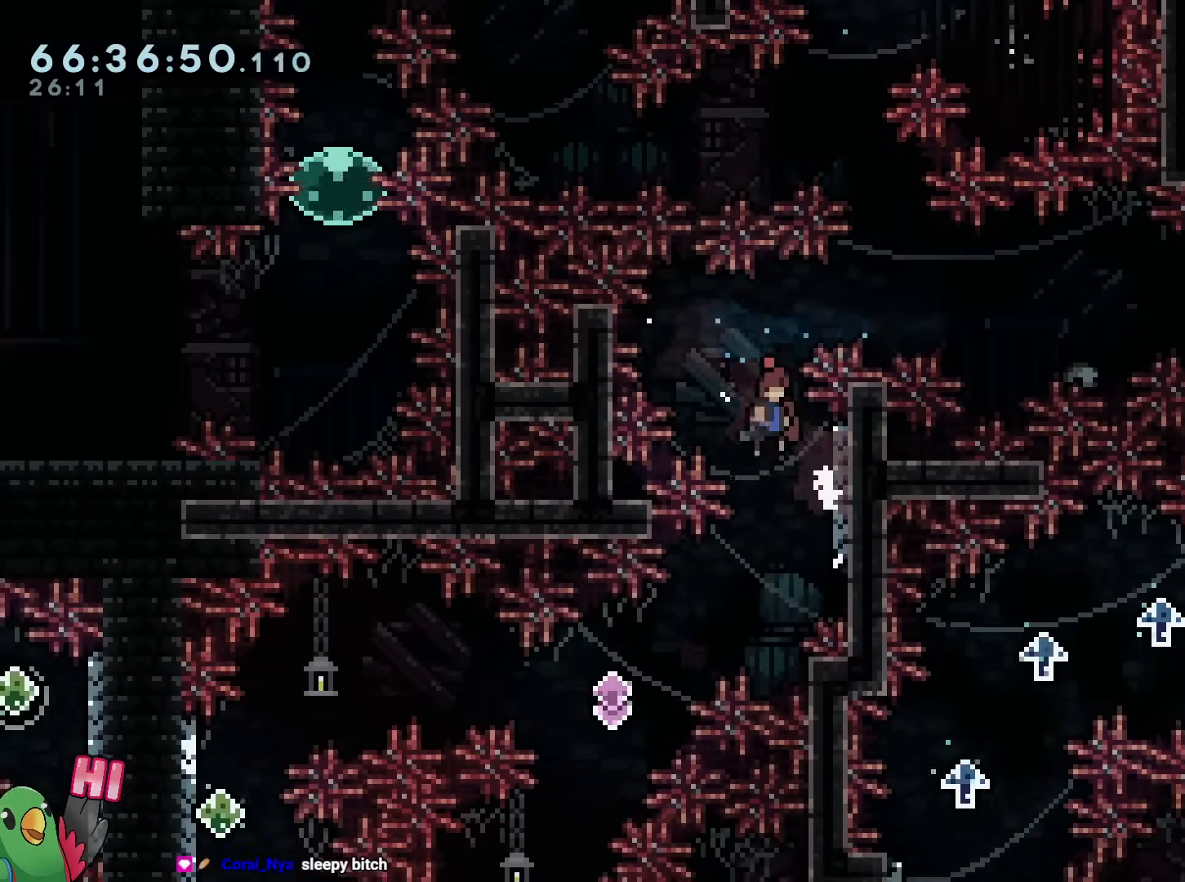
{"buttons": [], "left_stick": "center", "right_stick": "center", "events": [[284, "B", "up"]]}
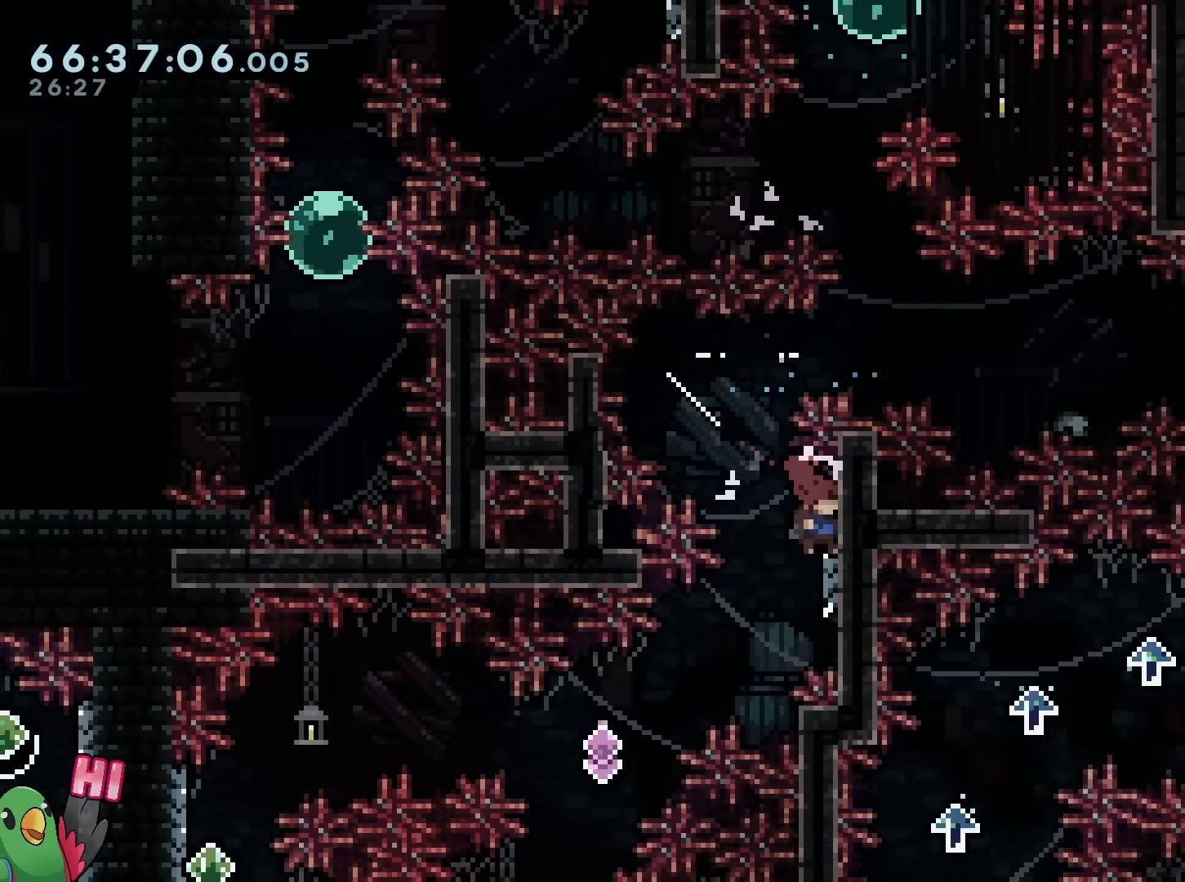
{"buttons": ["B"], "left_stick": "center", "right_stick": "center", "events": [[200, "left_stick", "right"], [300, "left_stick", "center"], [384, "B", "down"]]}
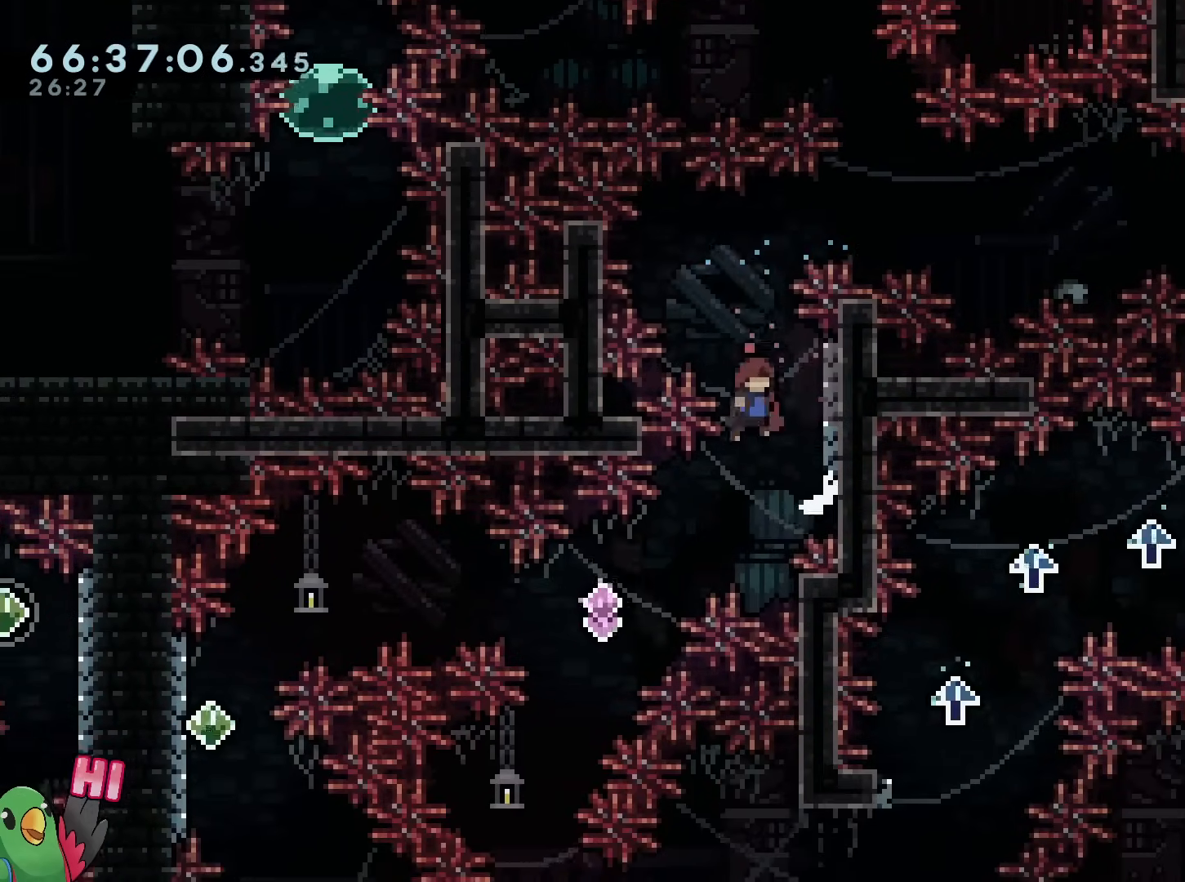
{"buttons": [], "left_stick": "right", "right_stick": "center", "events": [[434, "B", "up"], [484, "left_stick", "right"]]}
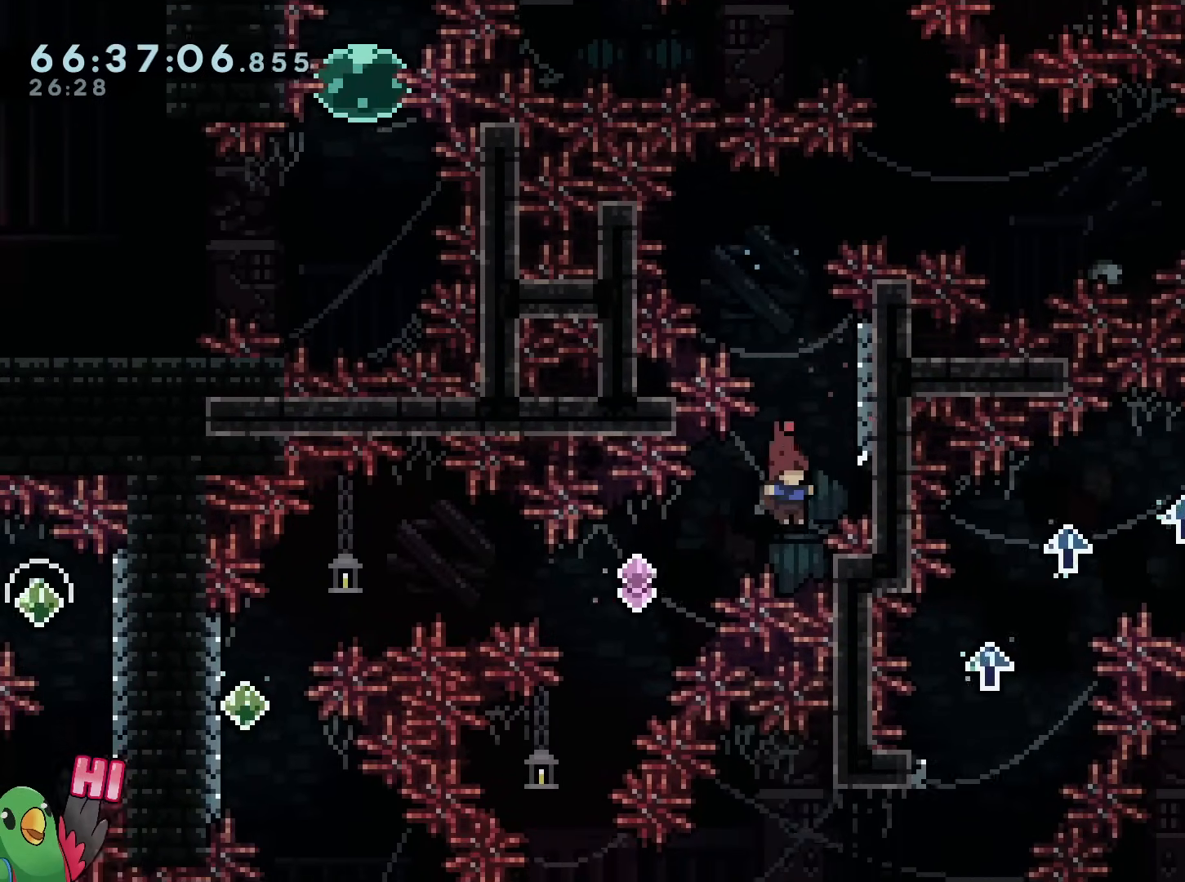
{"buttons": ["R1"], "left_stick": "left", "right_stick": "center", "events": [[84, "R1", "down"], [317, "left_stick", "center"], [484, "left_stick", "left"]]}
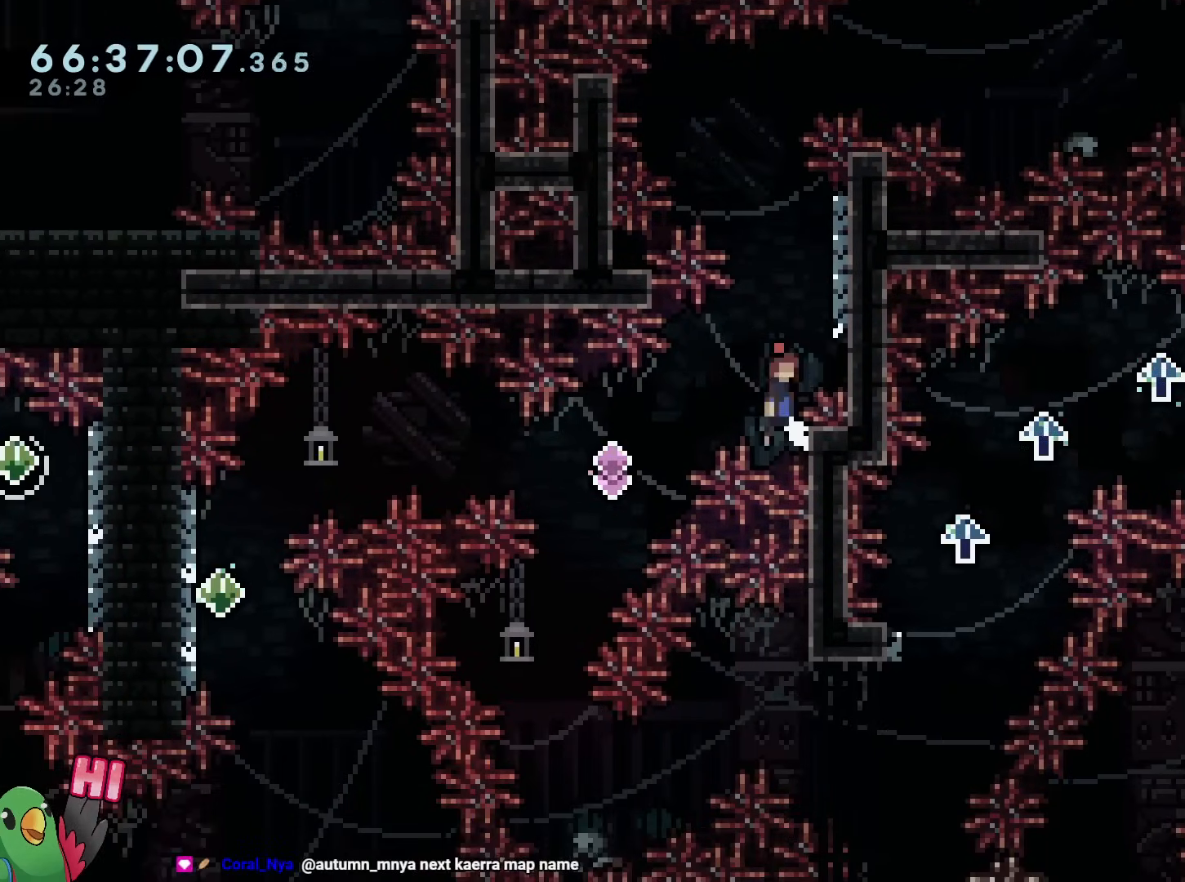
{"buttons": [], "left_stick": "left", "right_stick": "center", "events": [[33, "B", "down"], [66, "B", "up"], [450, "R1", "up"]]}
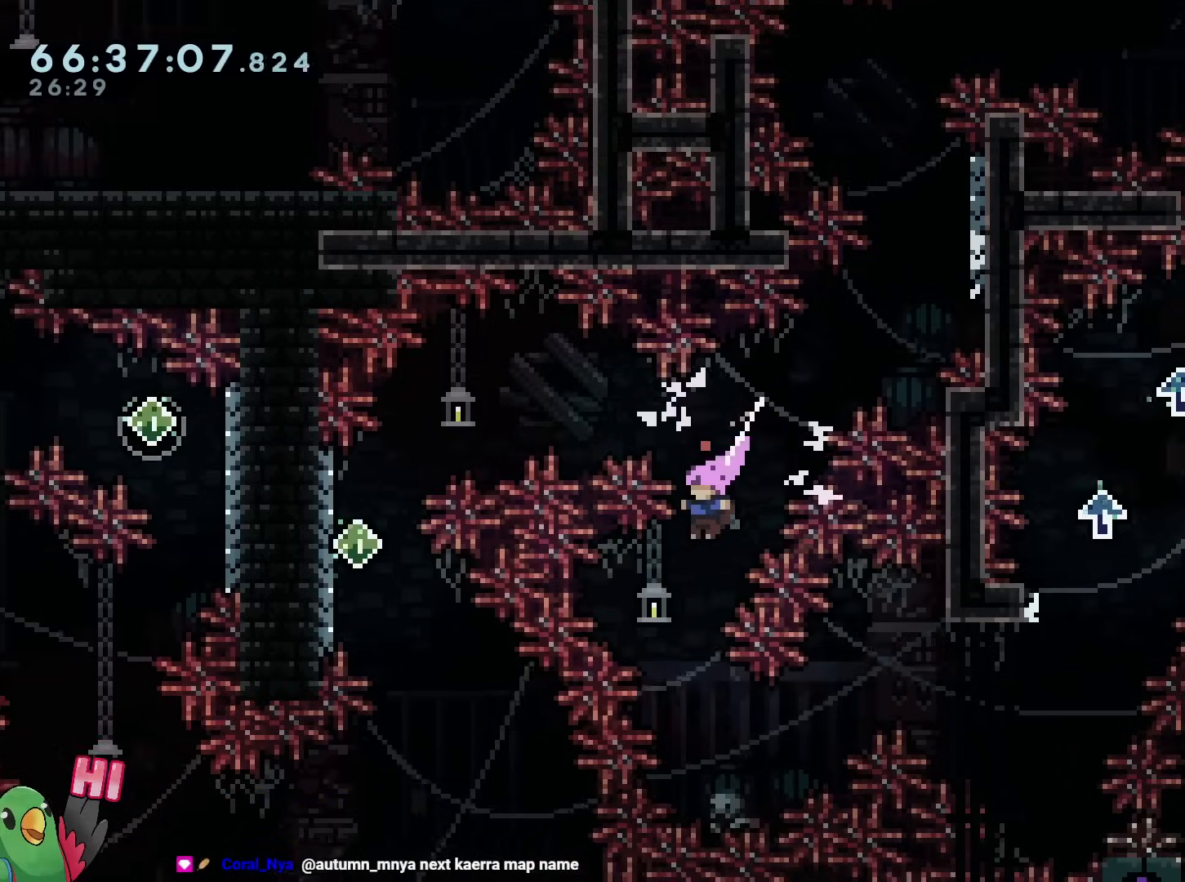
{"buttons": ["Y", "L2"], "left_stick": "up-right", "right_stick": "center", "events": [[17, "left_stick", "center"], [250, "left_stick", "right"], [300, "L2", "down"], [300, "left_stick", "up-right"], [401, "Y", "down"]]}